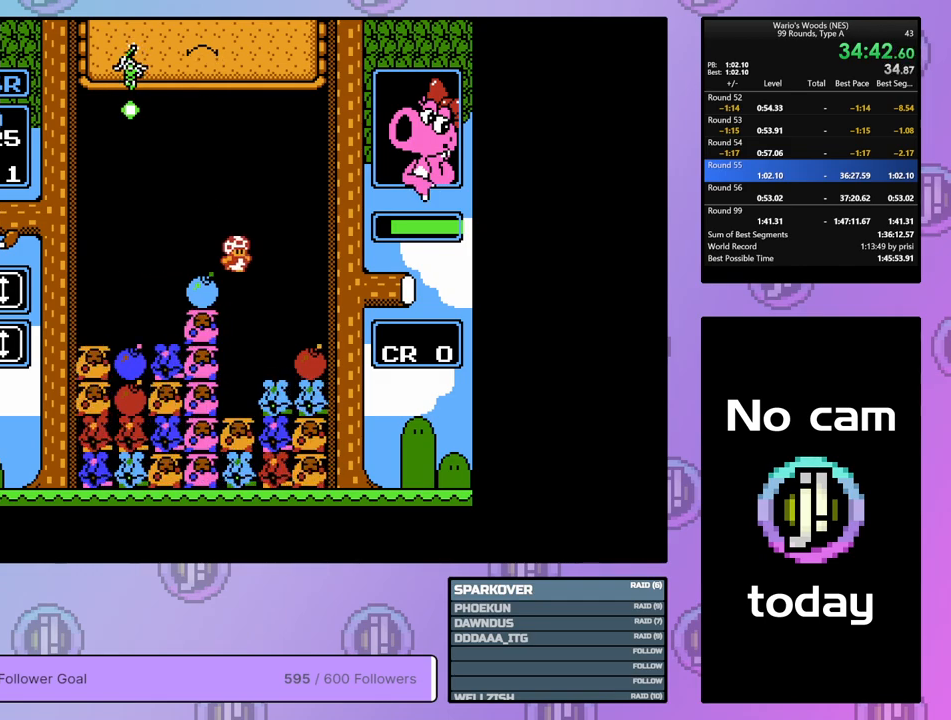
Gameplay with a controller (Nintendo layout); each line is a JSON object with the inputs held at the frame after it. "events" lists button and stick changes between this image and that frame as [ms after this image, input, new state], when the widget could be followed in between. Not read: L3 R3.
{"buttons": ["DPAD_UP"], "events": [[50, "DPAD_LEFT", "down"], [167, "B", "down"], [167, "DPAD_LEFT", "up"], [350, "B", "up"], [367, "DPAD_UP", "down"]]}
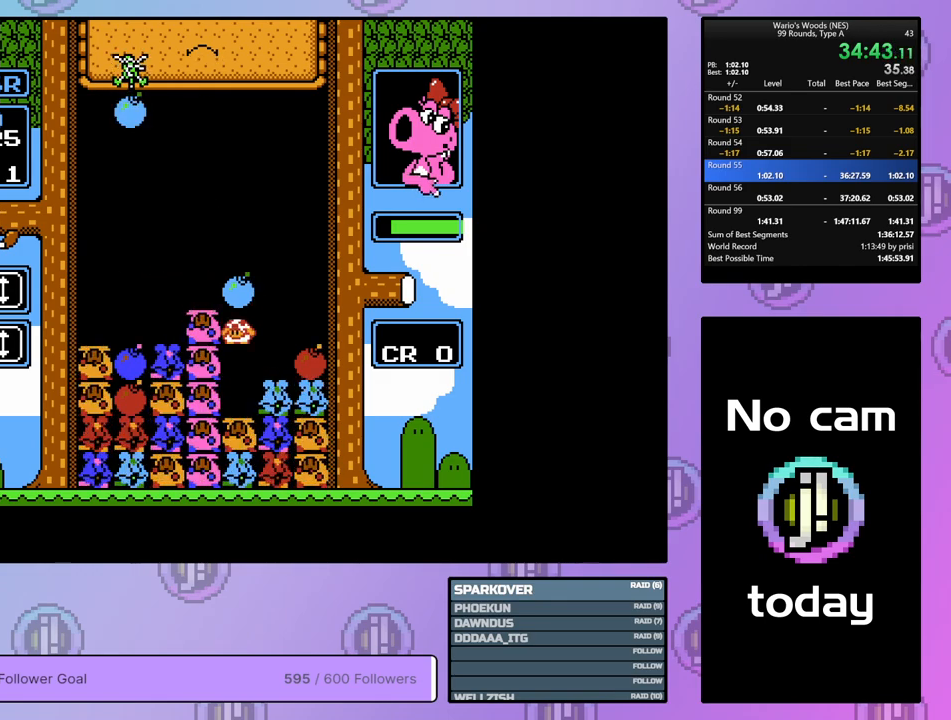
{"buttons": ["DPAD_LEFT"], "events": [[150, "DPAD_UP", "up"], [217, "DPAD_LEFT", "down"]]}
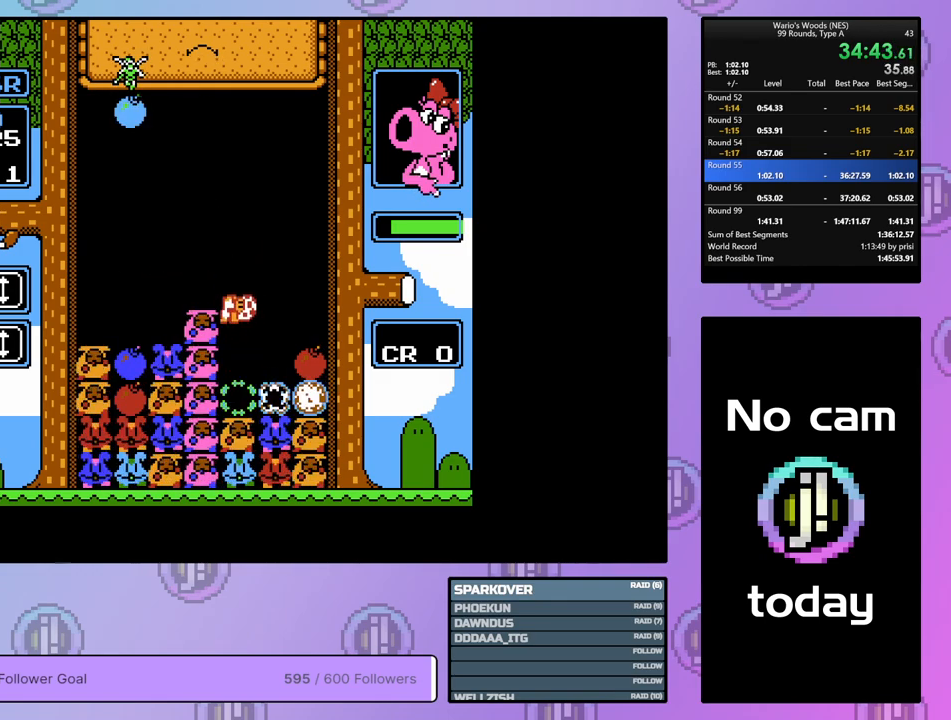
{"buttons": ["DPAD_DOWN"], "events": [[150, "DPAD_LEFT", "up"], [200, "DPAD_DOWN", "down"]]}
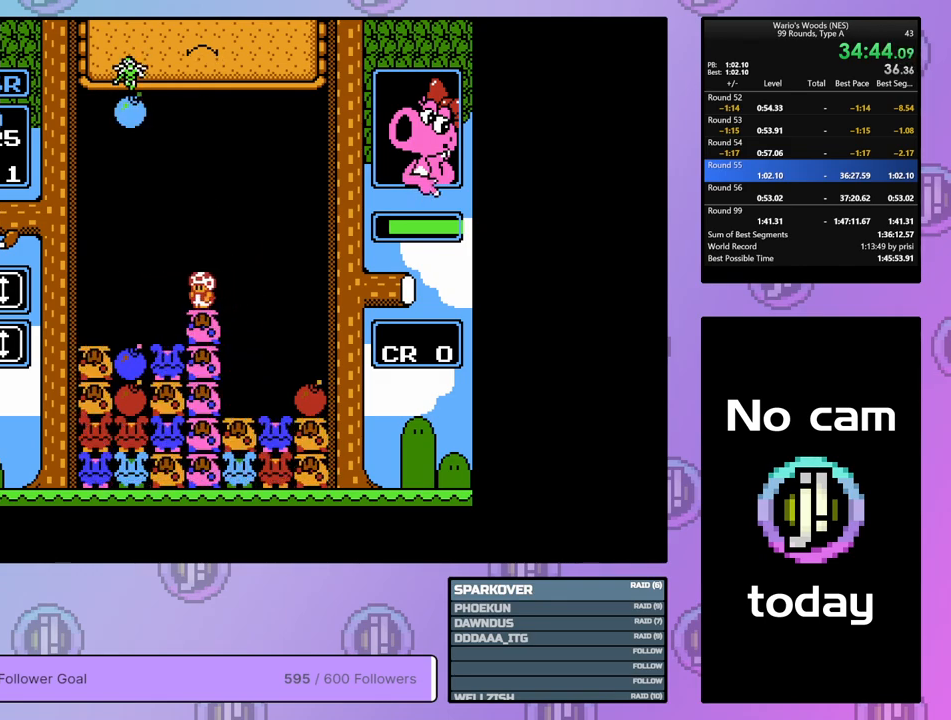
{"buttons": ["DPAD_DOWN"], "events": []}
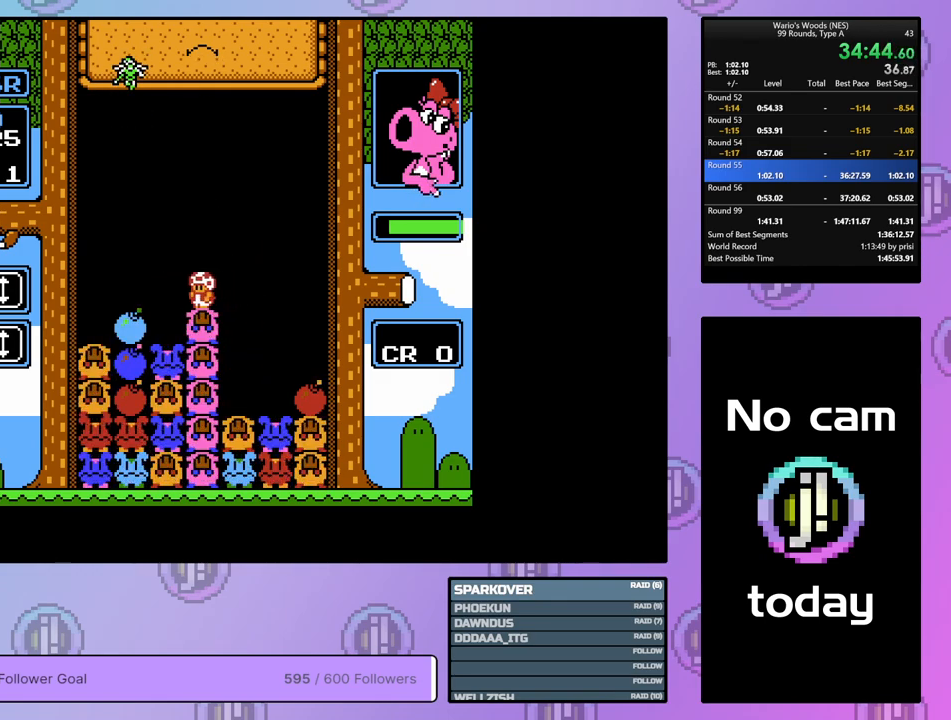
{"buttons": ["DPAD_LEFT"], "events": [[167, "DPAD_DOWN", "up"], [300, "DPAD_RIGHT", "down"], [417, "DPAD_RIGHT", "up"], [500, "DPAD_LEFT", "down"]]}
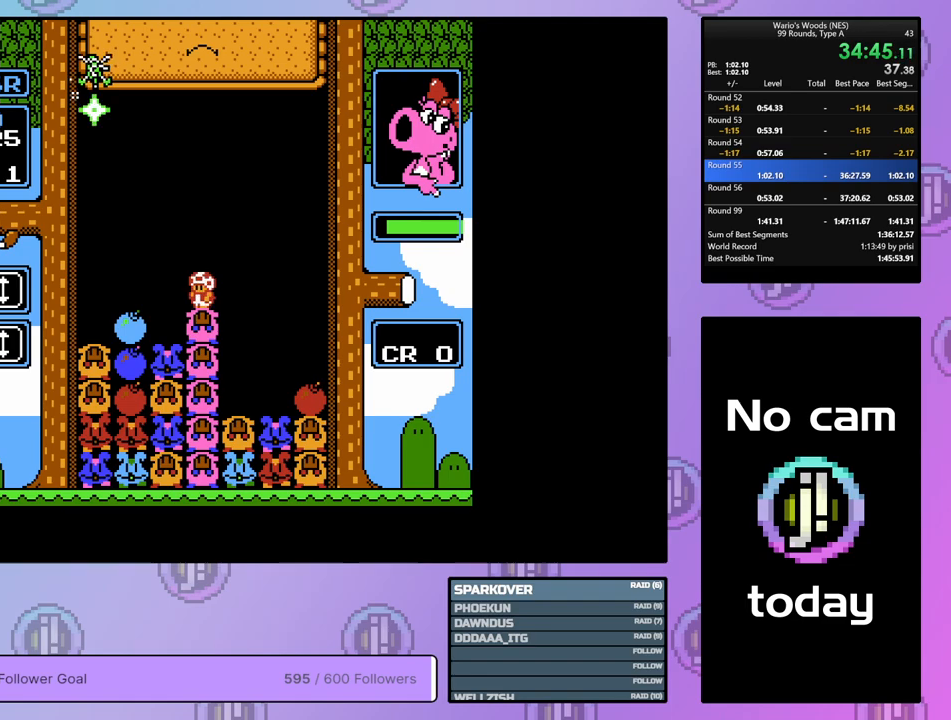
{"buttons": ["DPAD_DOWN"], "events": [[350, "DPAD_LEFT", "up"], [367, "DPAD_DOWN", "down"]]}
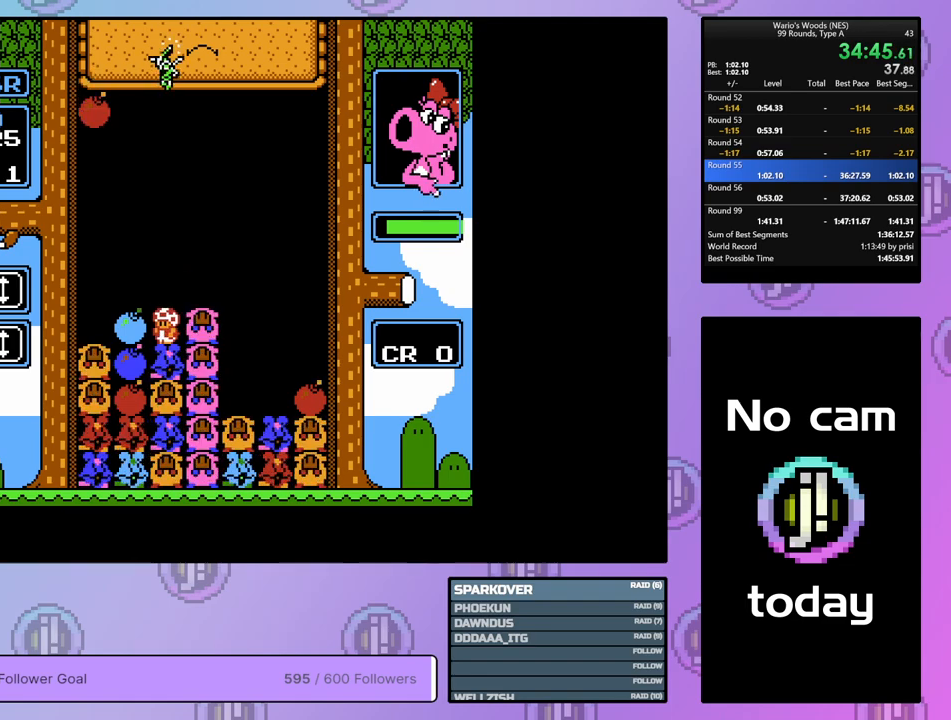
{"buttons": ["DPAD_DOWN"], "events": [[67, "B", "down"], [183, "B", "up"]]}
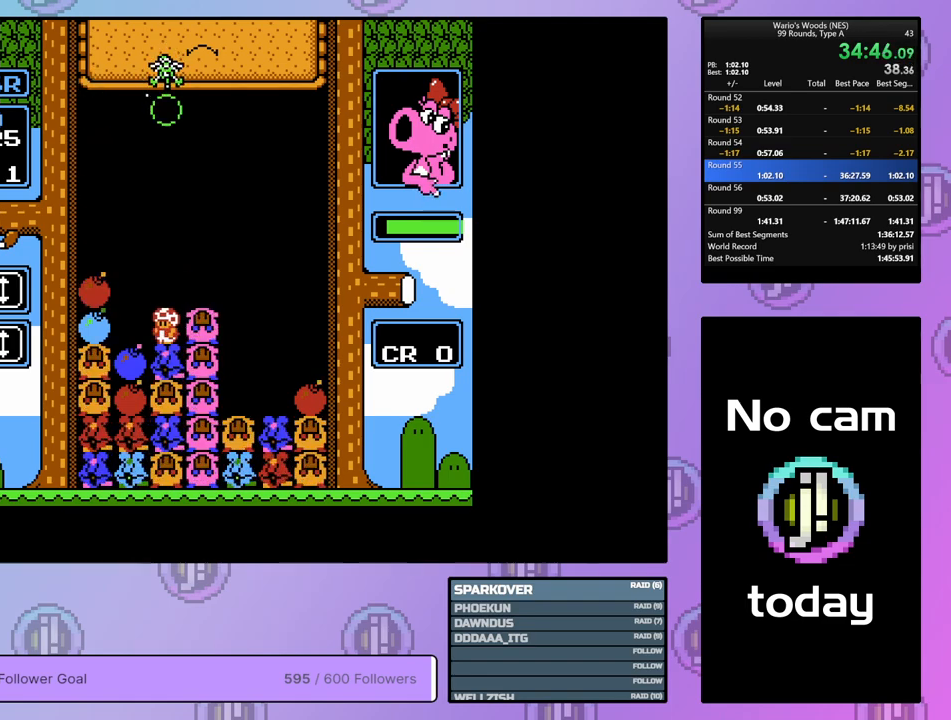
{"buttons": ["DPAD_DOWN"], "events": []}
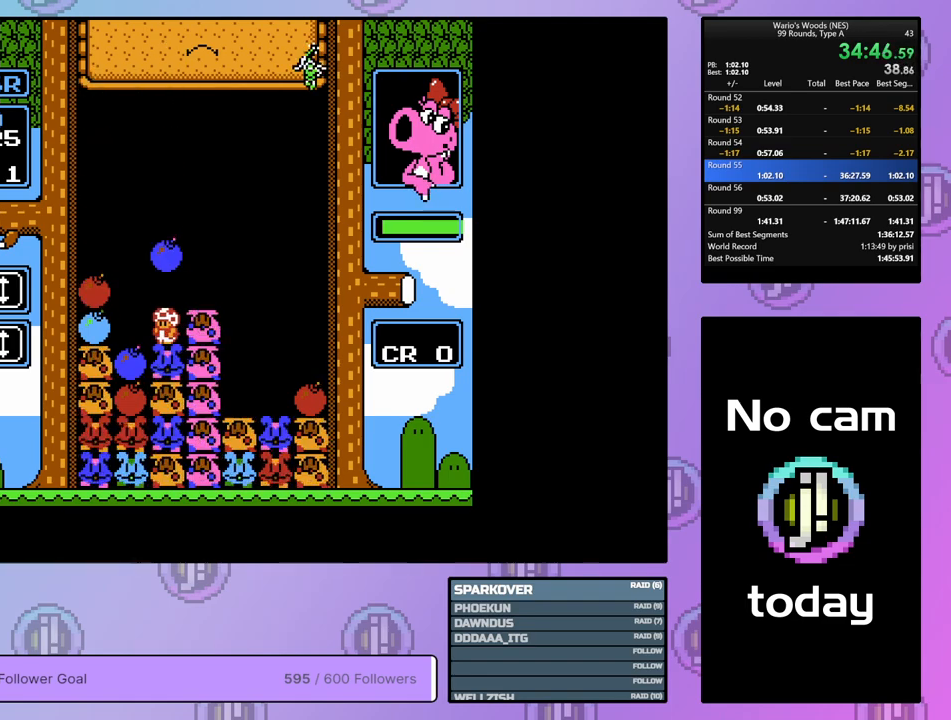
{"buttons": [], "events": [[117, "DPAD_DOWN", "up"]]}
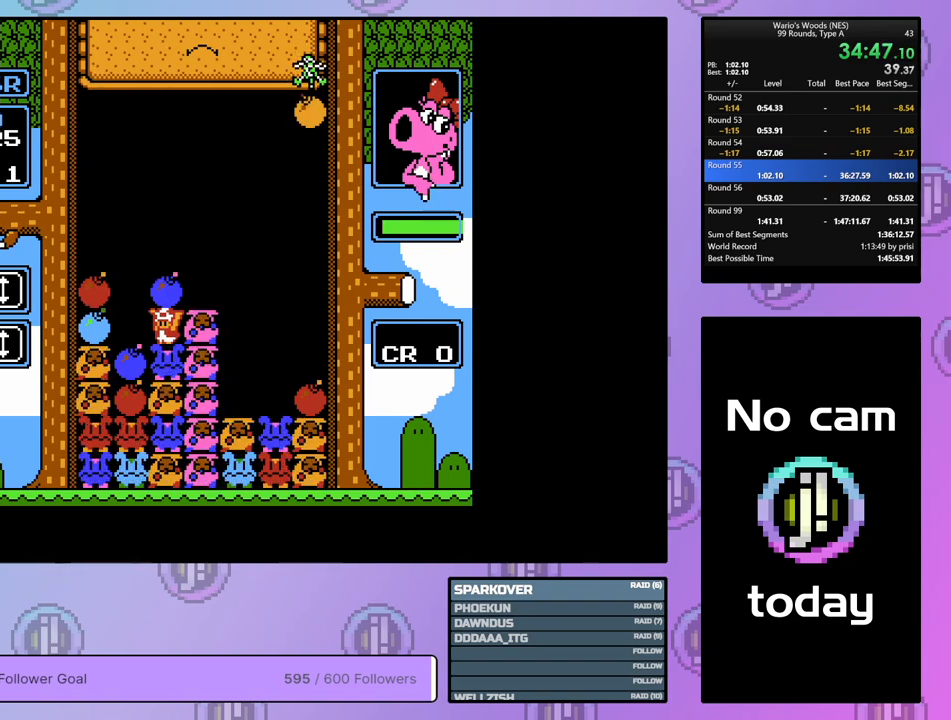
{"buttons": ["DPAD_DOWN", "DPAD_LEFT"], "events": [[17, "DPAD_UP", "down"], [117, "DPAD_UP", "up"], [200, "DPAD_RIGHT", "down"], [367, "DPAD_DOWN", "down"], [383, "DPAD_RIGHT", "up"], [433, "DPAD_LEFT", "down"]]}
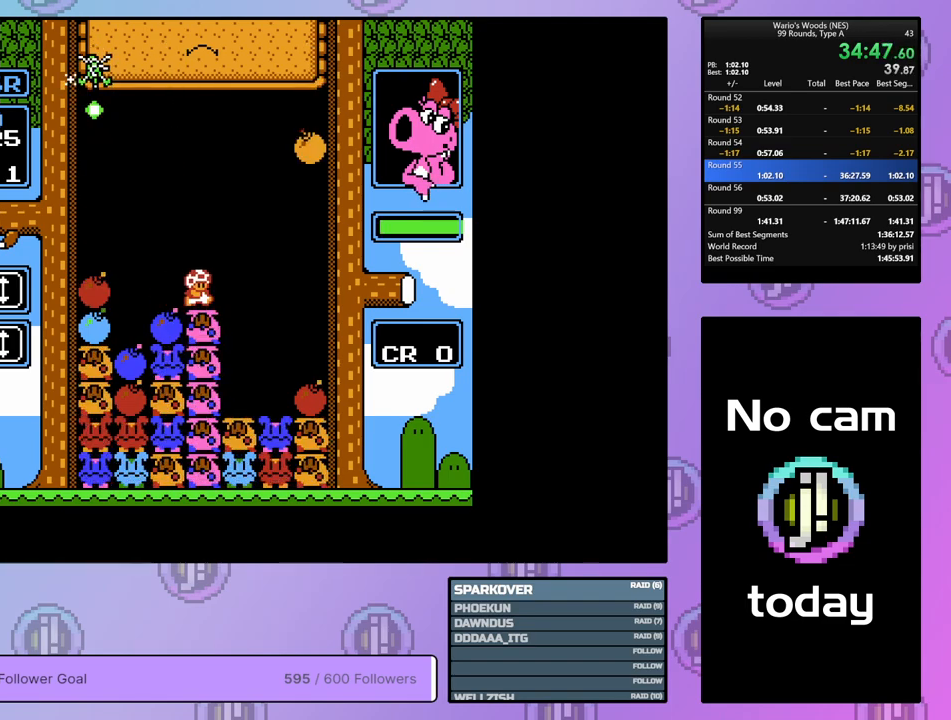
{"buttons": ["DPAD_LEFT"], "events": [[267, "DPAD_DOWN", "up"]]}
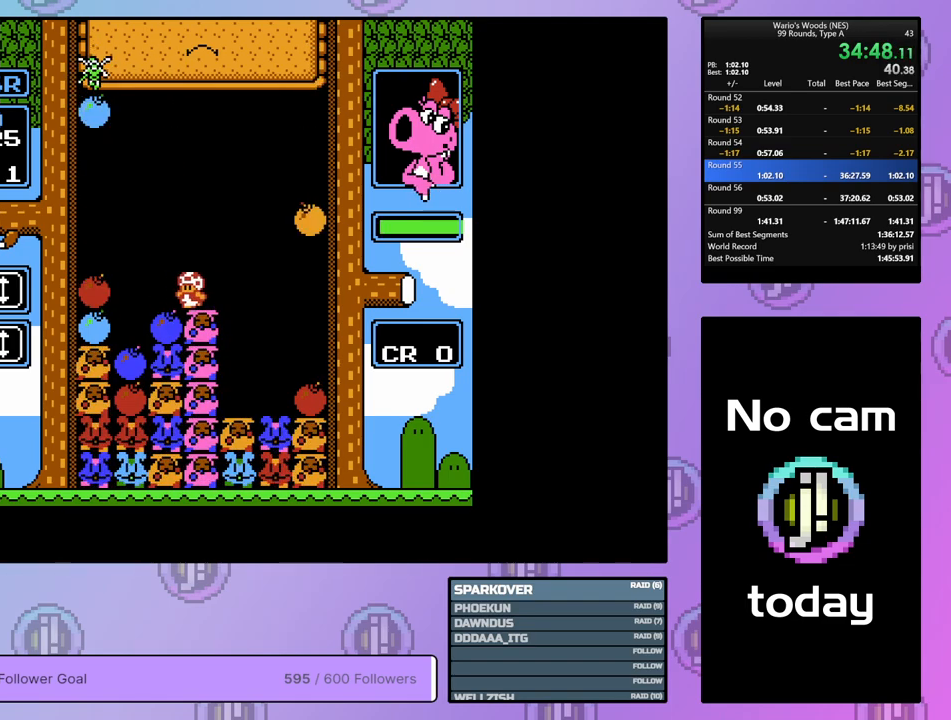
{"buttons": ["B"], "events": [[350, "DPAD_LEFT", "up"], [383, "B", "down"]]}
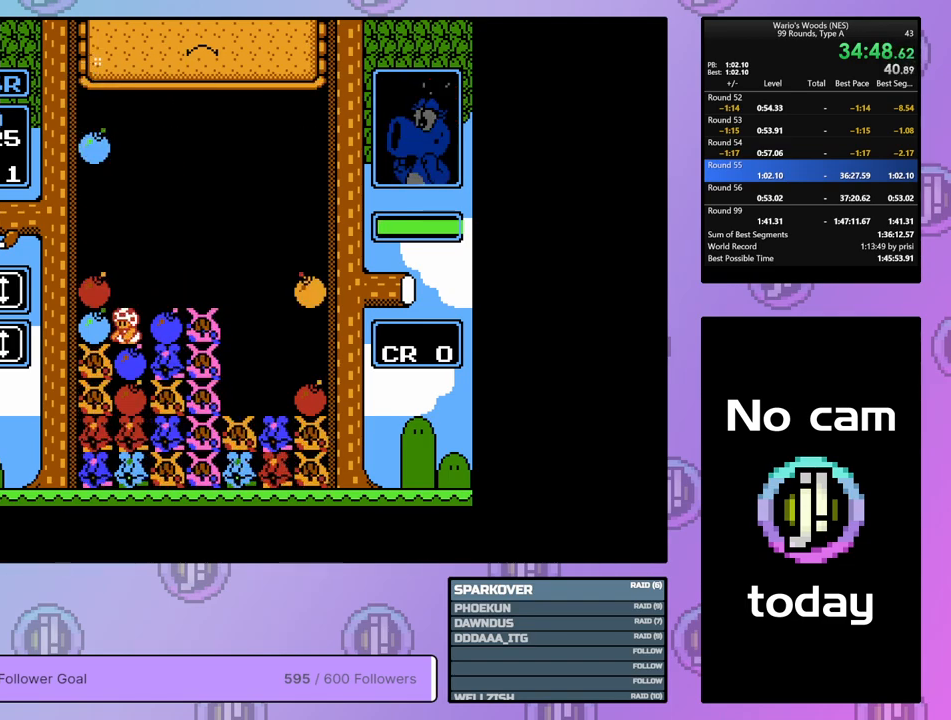
{"buttons": ["DPAD_DOWN"], "events": [[133, "DPAD_UP", "down"], [150, "B", "up"], [233, "DPAD_UP", "up"], [300, "DPAD_DOWN", "down"]]}
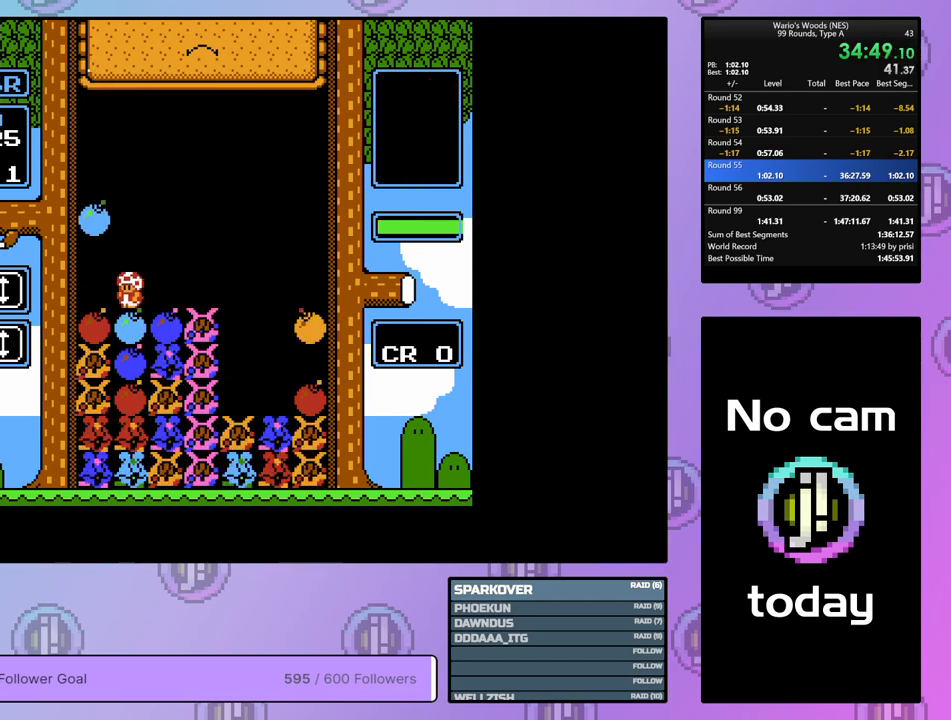
{"buttons": ["DPAD_DOWN"], "events": []}
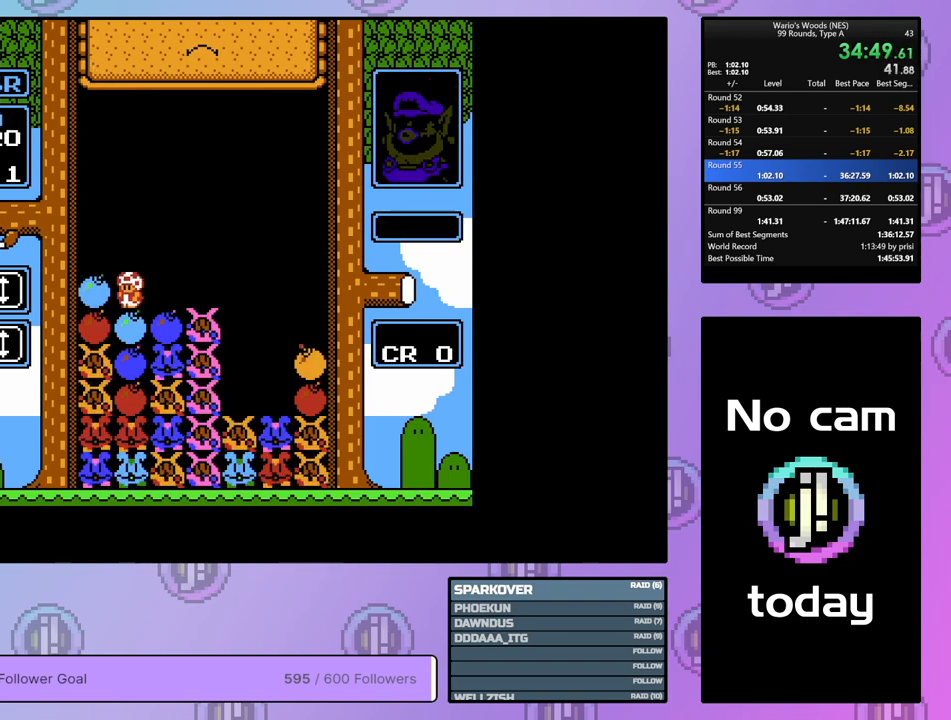
{"buttons": ["DPAD_RIGHT"], "events": [[150, "DPAD_DOWN", "up"], [250, "DPAD_RIGHT", "down"]]}
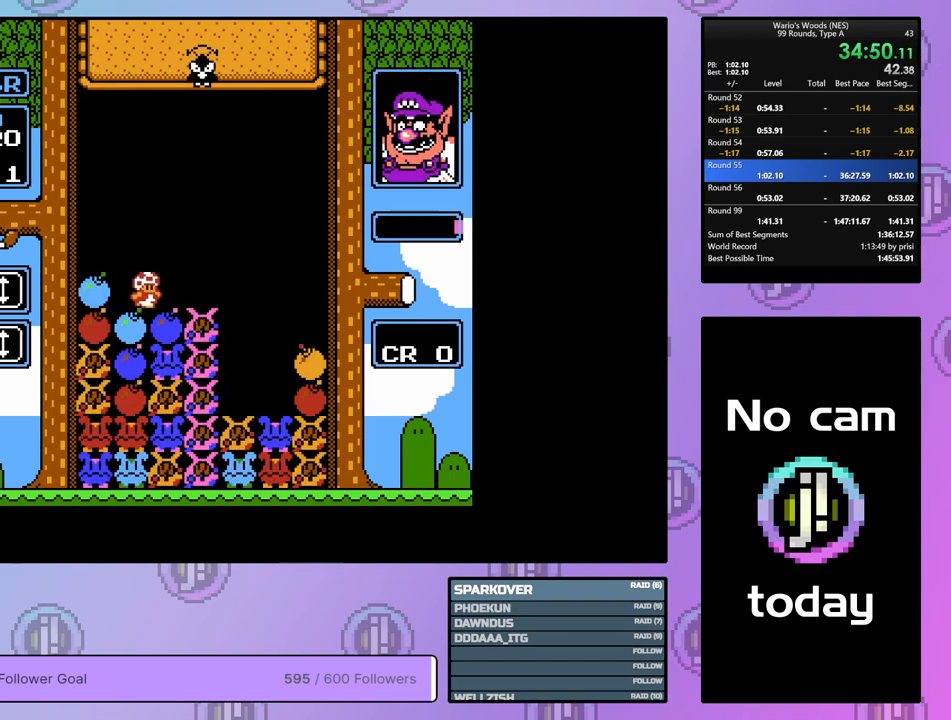
{"buttons": ["DPAD_DOWN"], "events": [[100, "DPAD_RIGHT", "up"], [217, "DPAD_DOWN", "down"]]}
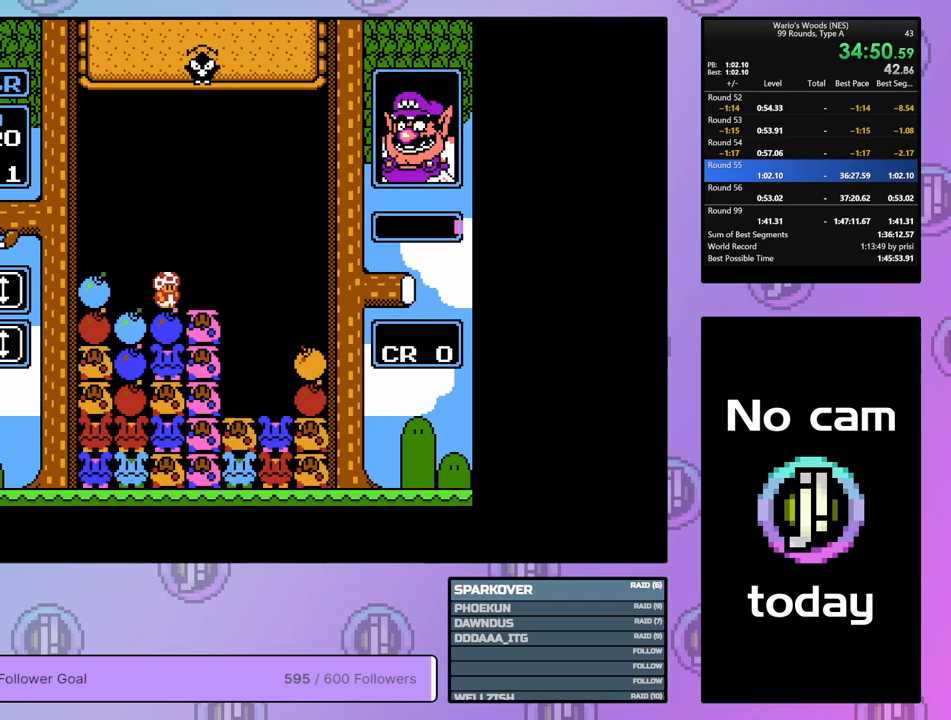
{"buttons": ["DPAD_DOWN"], "events": []}
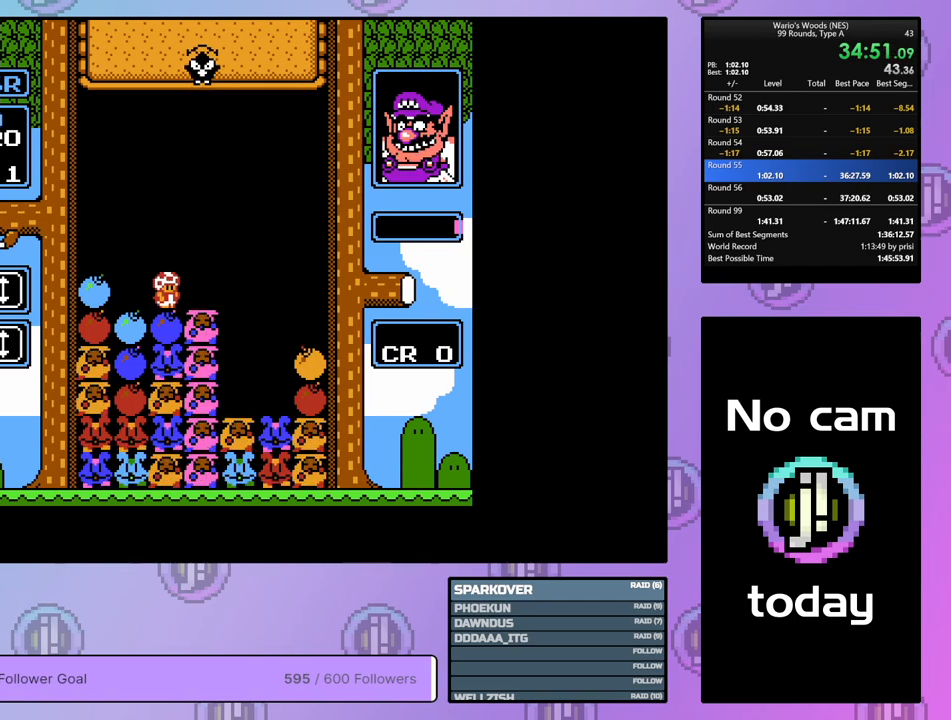
{"buttons": ["DPAD_DOWN"], "events": []}
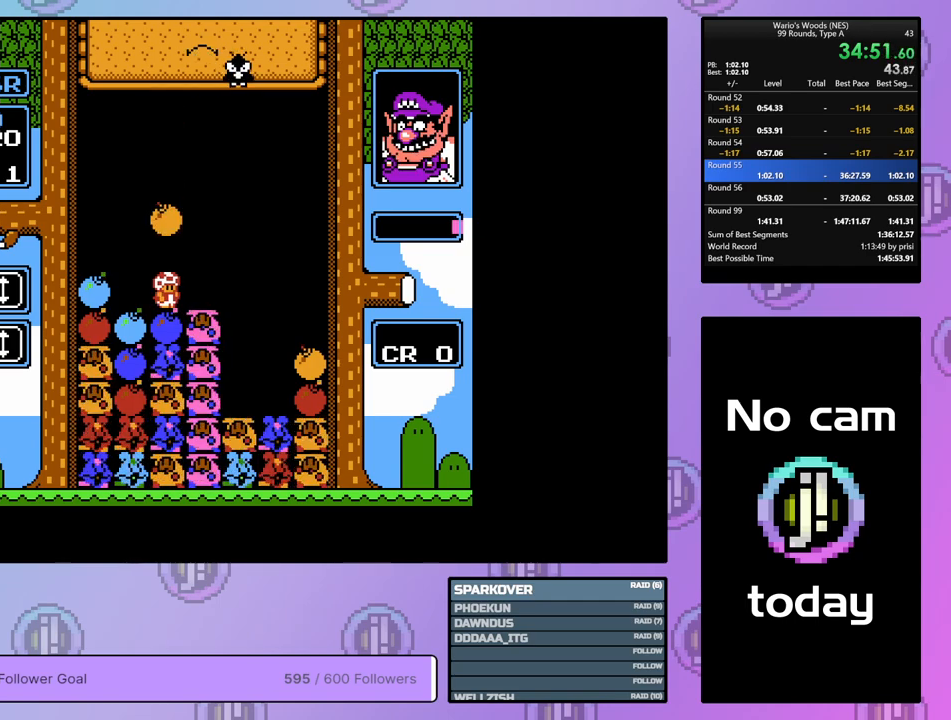
{"buttons": ["DPAD_RIGHT"], "events": [[367, "DPAD_DOWN", "up"], [467, "DPAD_RIGHT", "down"]]}
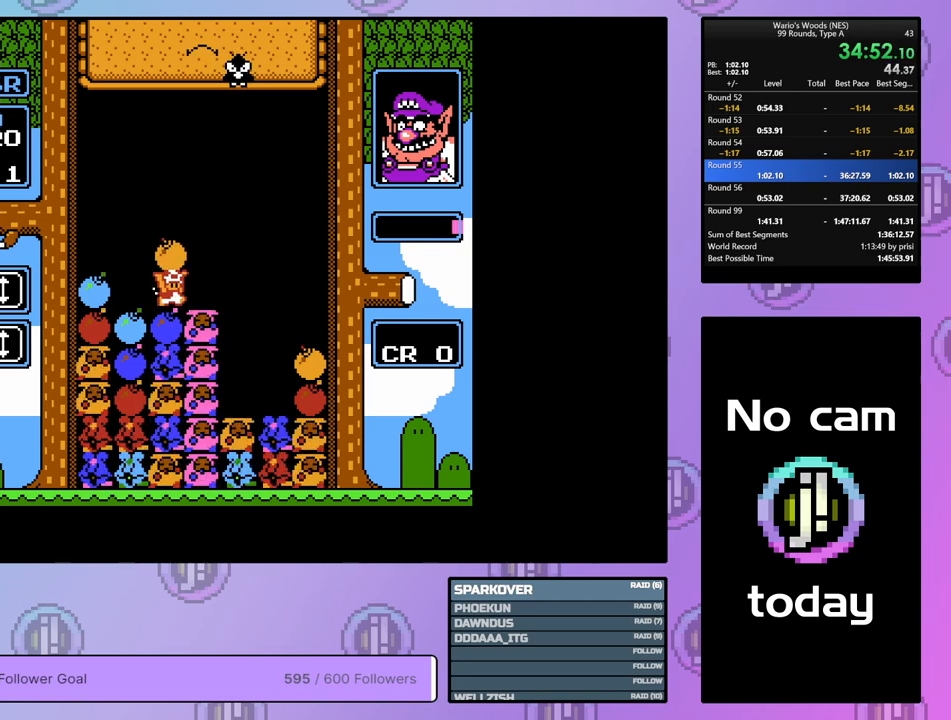
{"buttons": ["DPAD_DOWN"], "events": [[67, "DPAD_RIGHT", "up"], [100, "B", "down"], [183, "DPAD_DOWN", "down"], [217, "B", "up"]]}
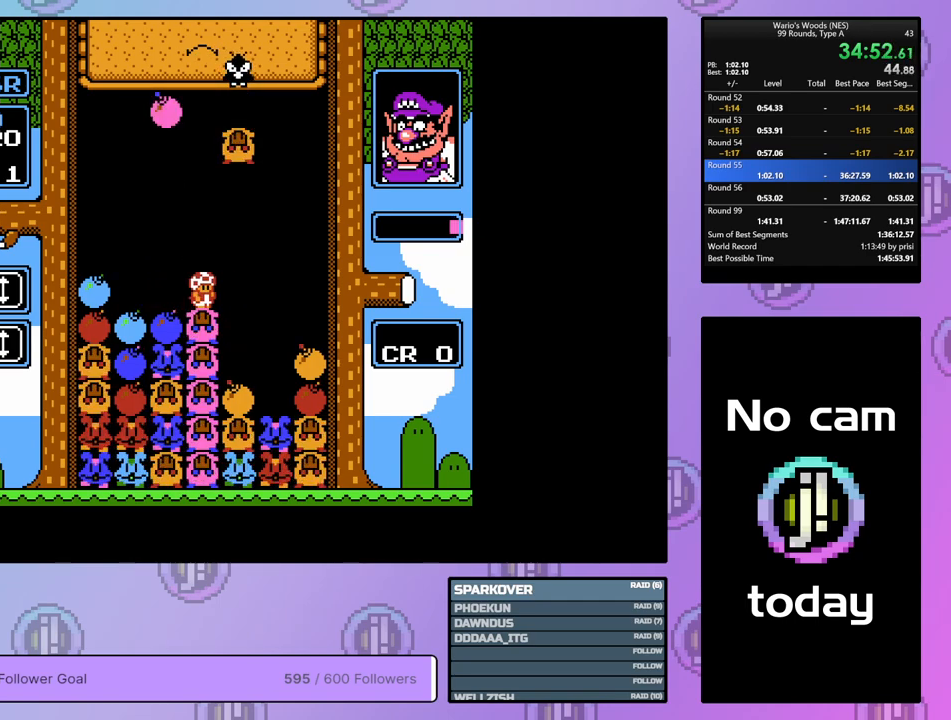
{"buttons": [], "events": [[300, "DPAD_DOWN", "up"], [383, "DPAD_LEFT", "down"], [500, "DPAD_LEFT", "up"]]}
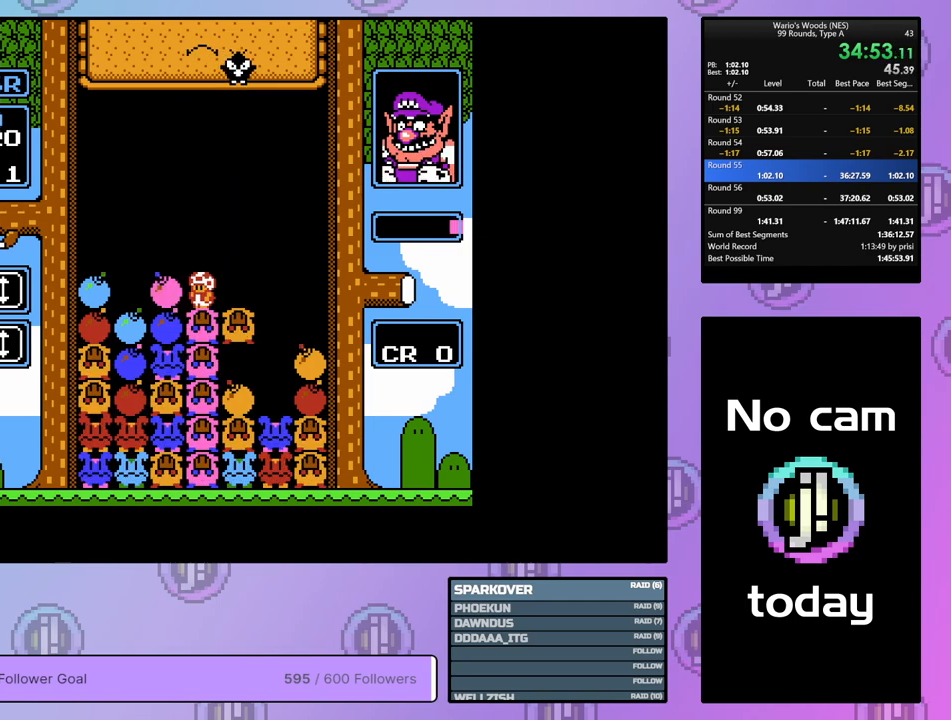
{"buttons": [], "events": [[100, "B", "down"], [233, "B", "up"], [317, "DPAD_UP", "down"], [433, "DPAD_UP", "up"]]}
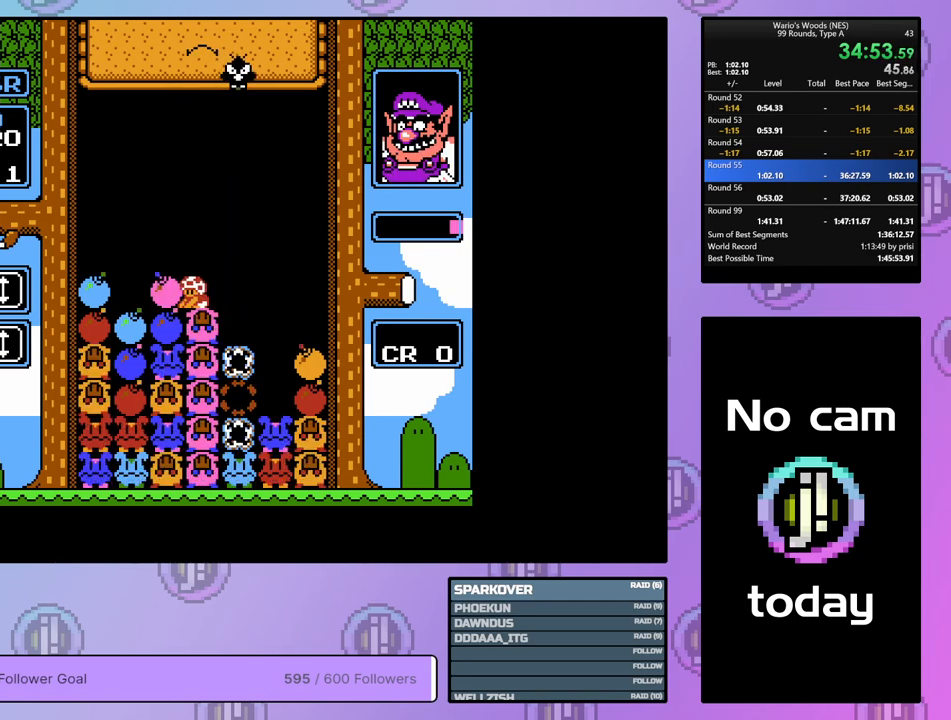
{"buttons": [], "events": [[167, "DPAD_UP", "down"], [300, "DPAD_UP", "up"], [350, "DPAD_UP", "down"], [467, "DPAD_UP", "up"]]}
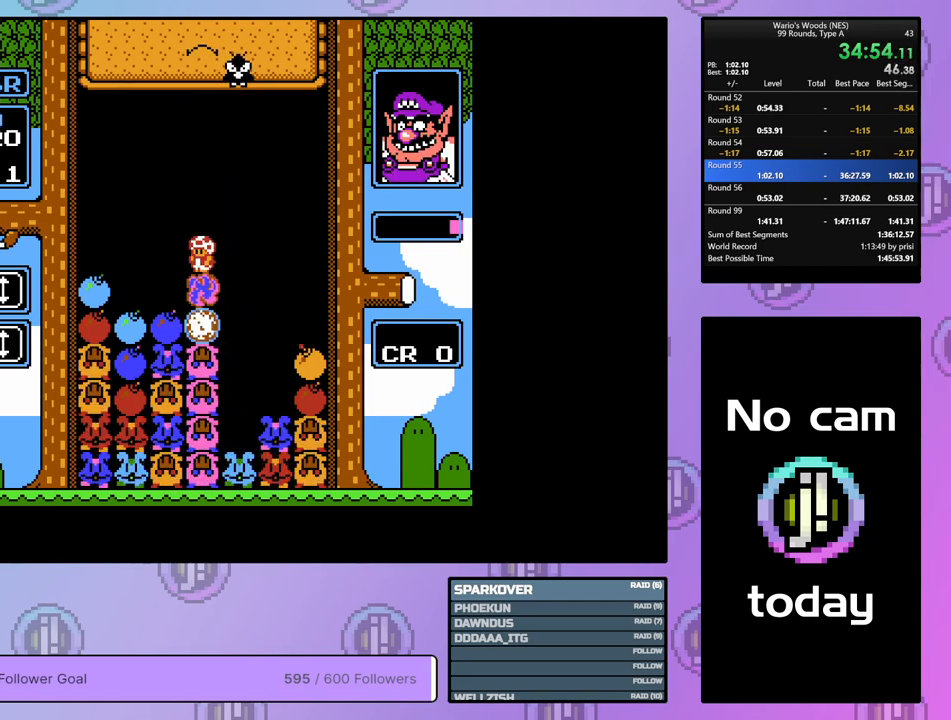
{"buttons": ["DPAD_RIGHT"], "events": [[33, "DPAD_RIGHT", "down"]]}
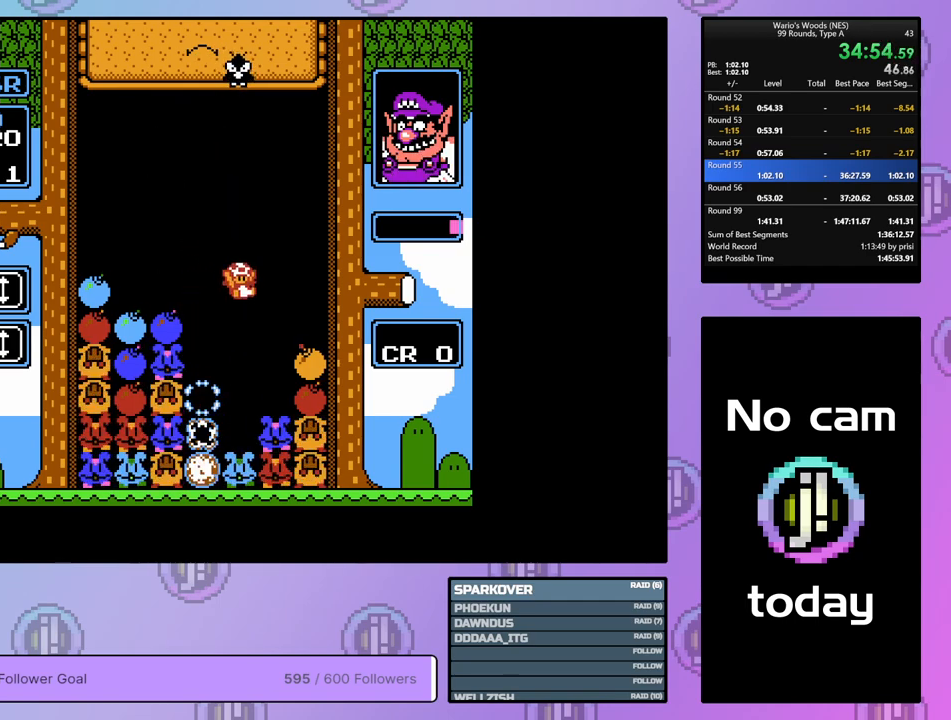
{"buttons": ["DPAD_RIGHT"], "events": []}
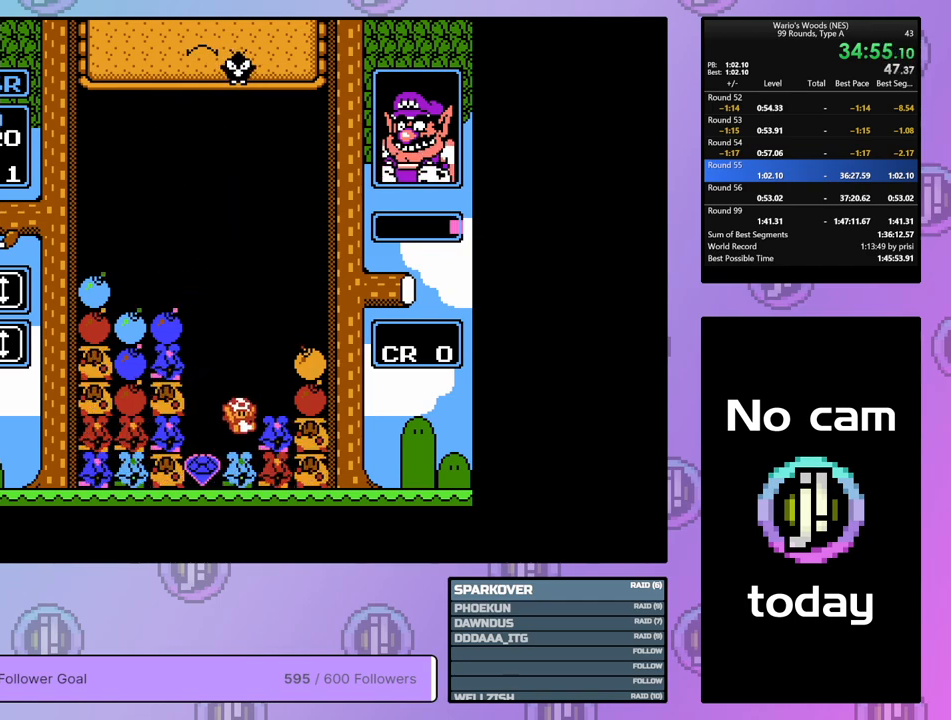
{"buttons": ["B", "DPAD_RIGHT"], "events": [[500, "B", "down"]]}
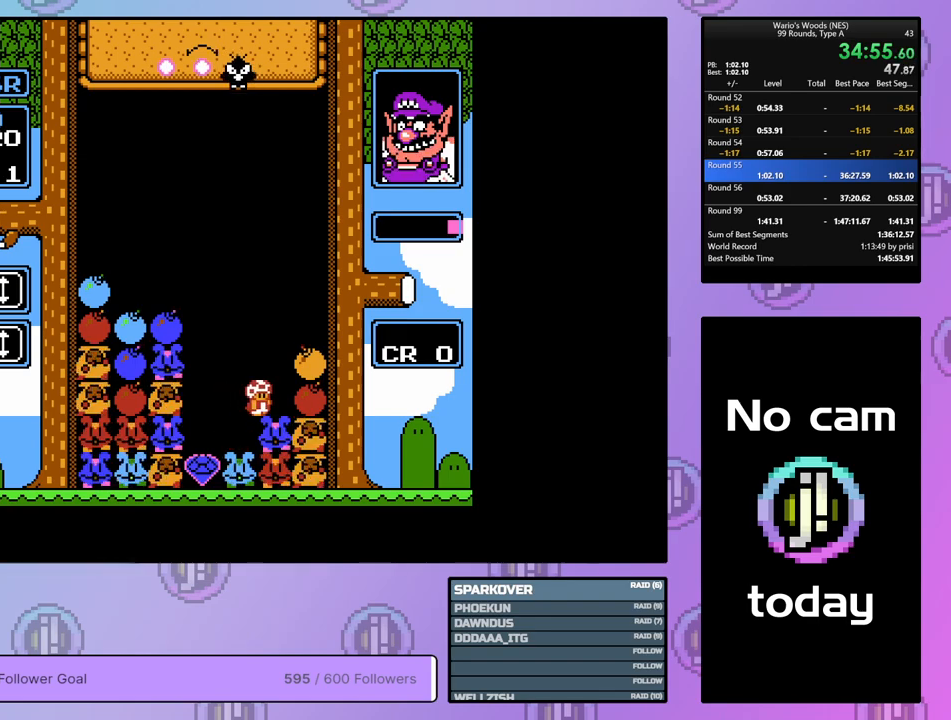
{"buttons": ["DPAD_LEFT"], "events": [[33, "DPAD_RIGHT", "up"], [167, "DPAD_LEFT", "down"], [200, "B", "up"], [283, "DPAD_LEFT", "up"], [317, "B", "down"], [400, "DPAD_LEFT", "down"], [450, "B", "up"]]}
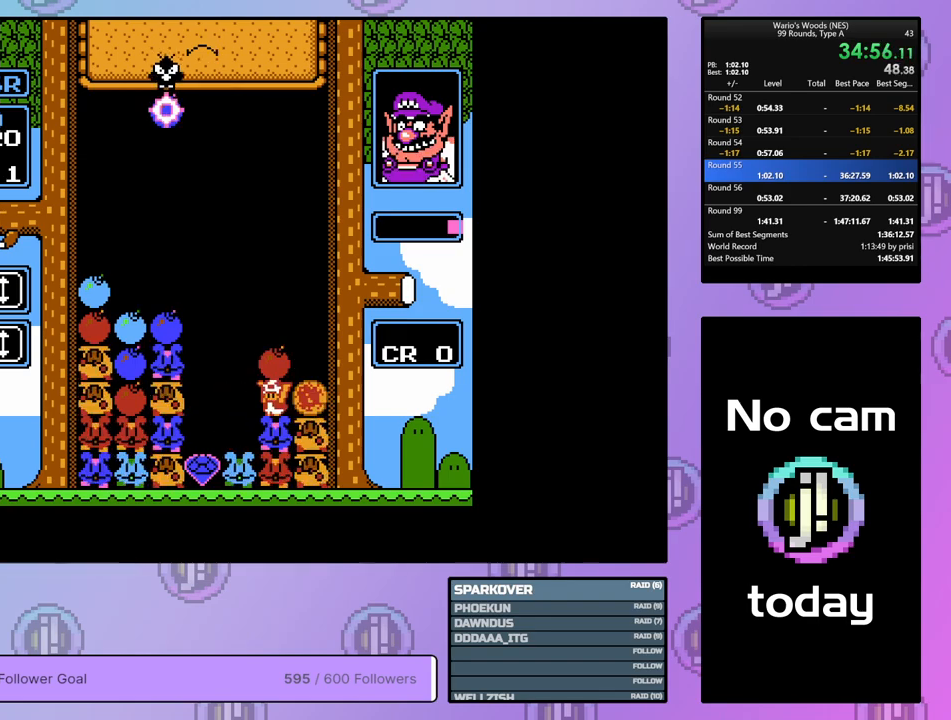
{"buttons": ["DPAD_LEFT"], "events": []}
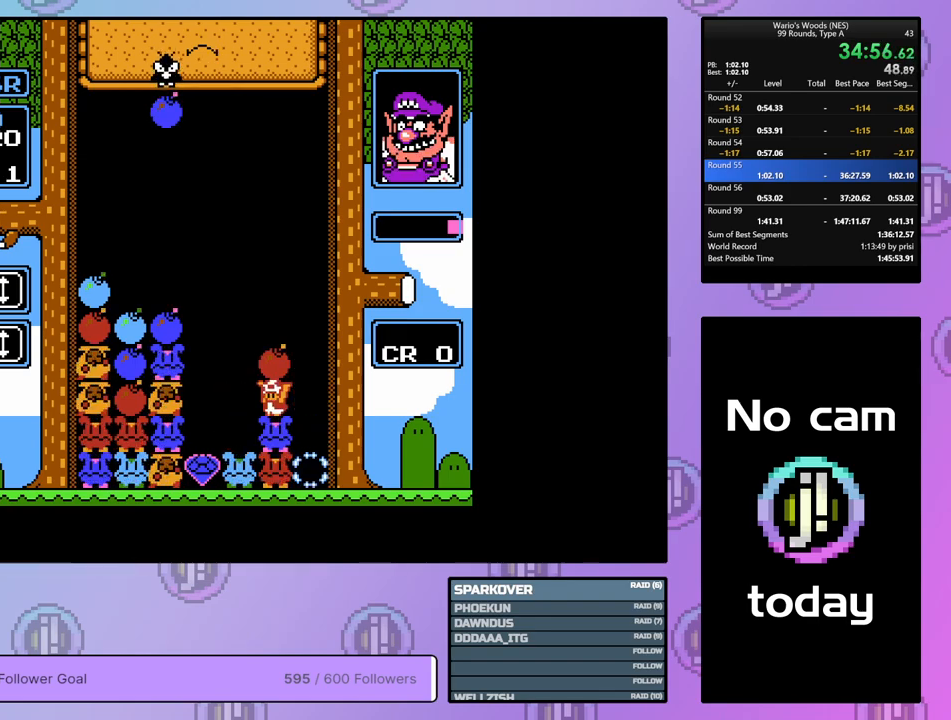
{"buttons": [], "events": [[467, "DPAD_LEFT", "up"]]}
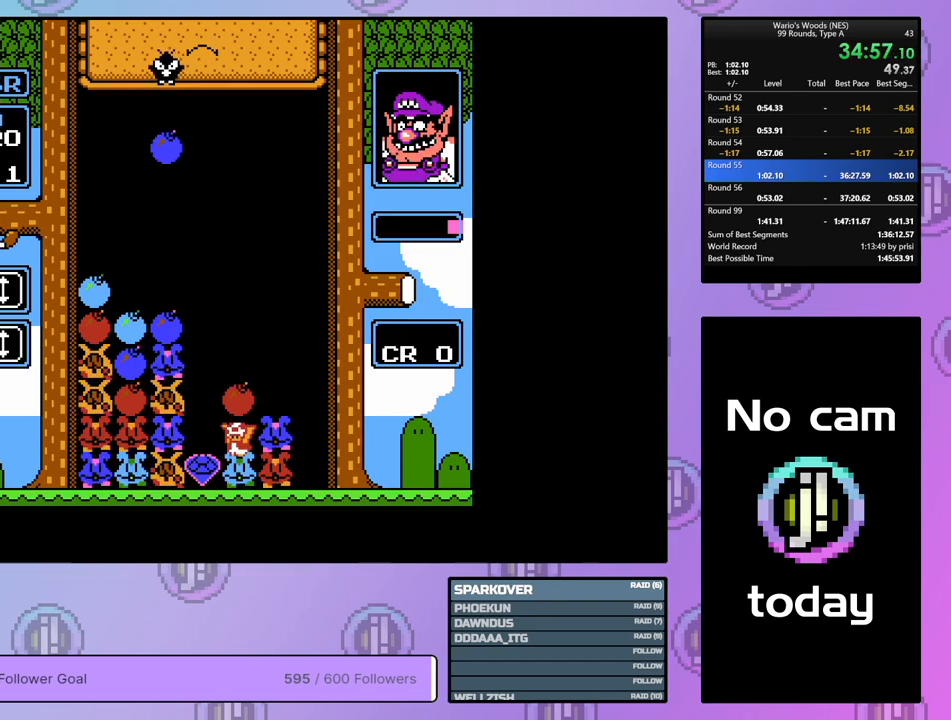
{"buttons": ["DPAD_DOWN", "DPAD_RIGHT"], "events": [[33, "DPAD_RIGHT", "down"], [117, "B", "down"], [150, "DPAD_RIGHT", "up"], [250, "B", "up"], [267, "DPAD_LEFT", "down"], [367, "DPAD_DOWN", "down"], [367, "DPAD_LEFT", "up"], [450, "DPAD_RIGHT", "down"]]}